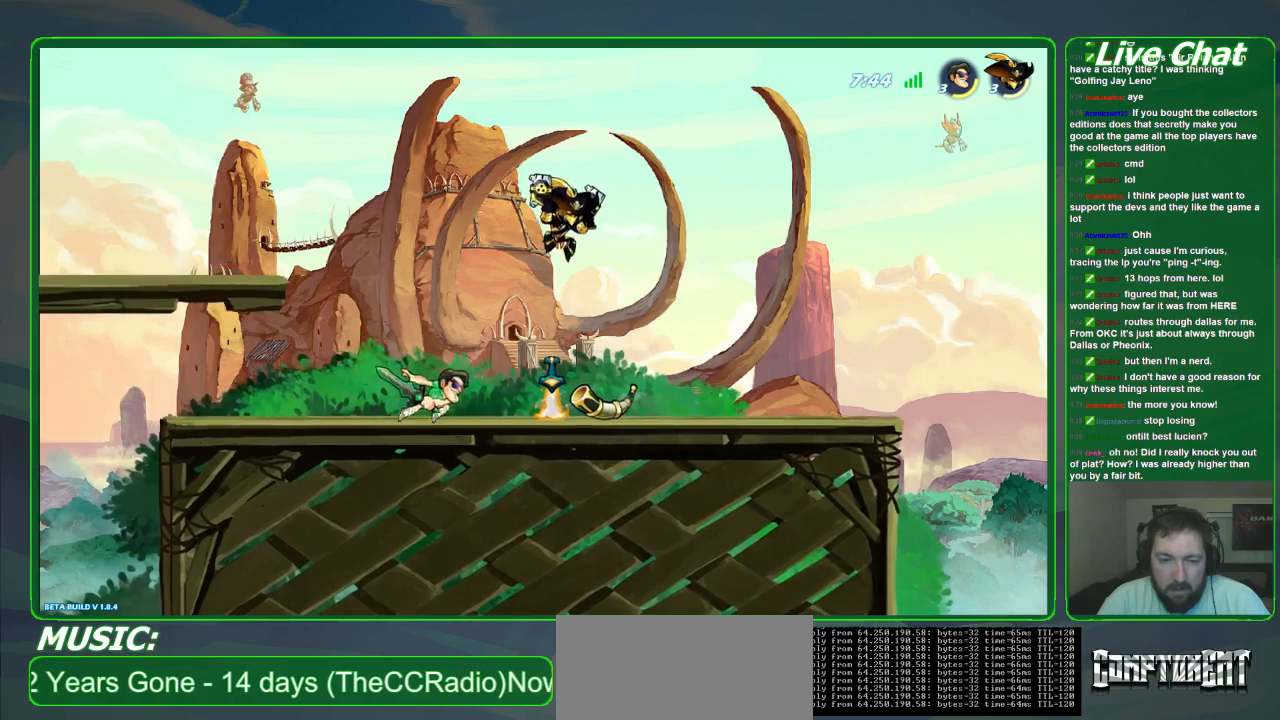
Gameplay with a controller (Xbox layout); each line is a JSON object with the inputs held at the frame after it (dt_ms = milliseconds from this image to that frame). "events" lists button and stick changes between this image and that frame as [ms after this image, input, new state], when the widget could be followed in between. Not read: DPAD_DOWN DPAD_LEFT DPAD_RIGHT DPAD_UP L3 R3 right_stick.
{"dt_ms": 500, "buttons": [], "left_stick": "center"}
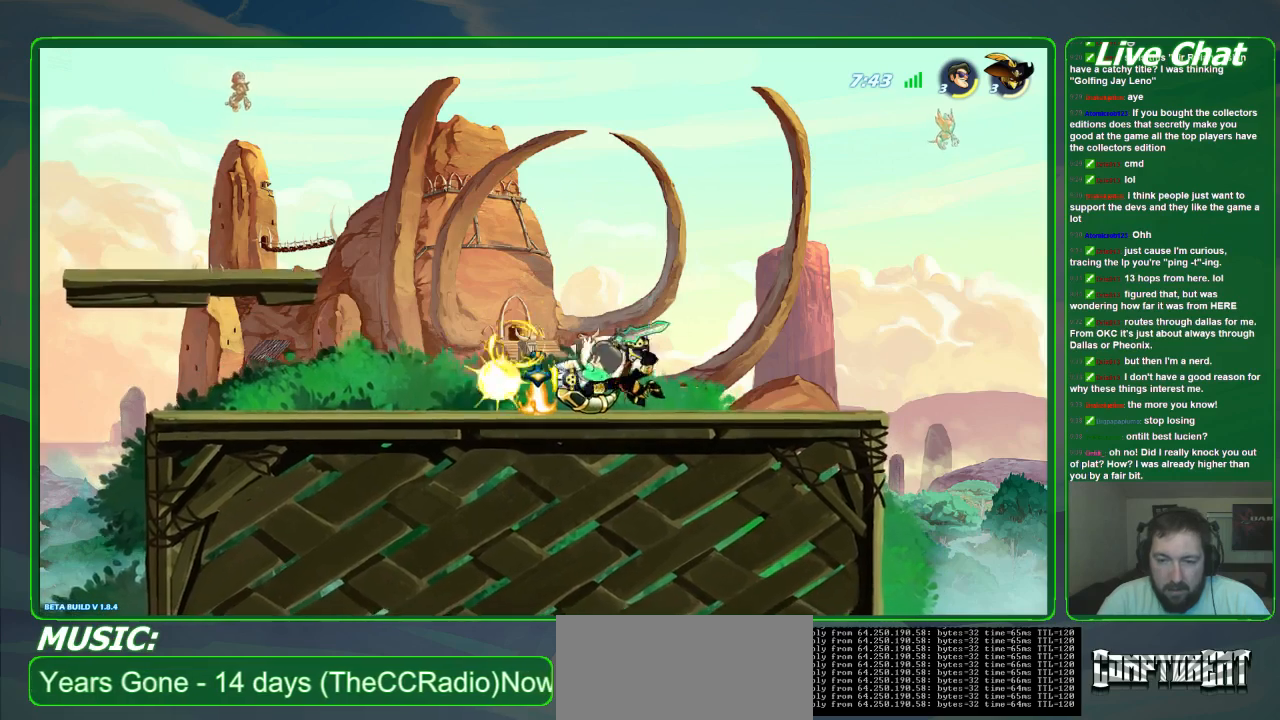
{"dt_ms": 1000, "buttons": ["Y"], "left_stick": "up-left"}
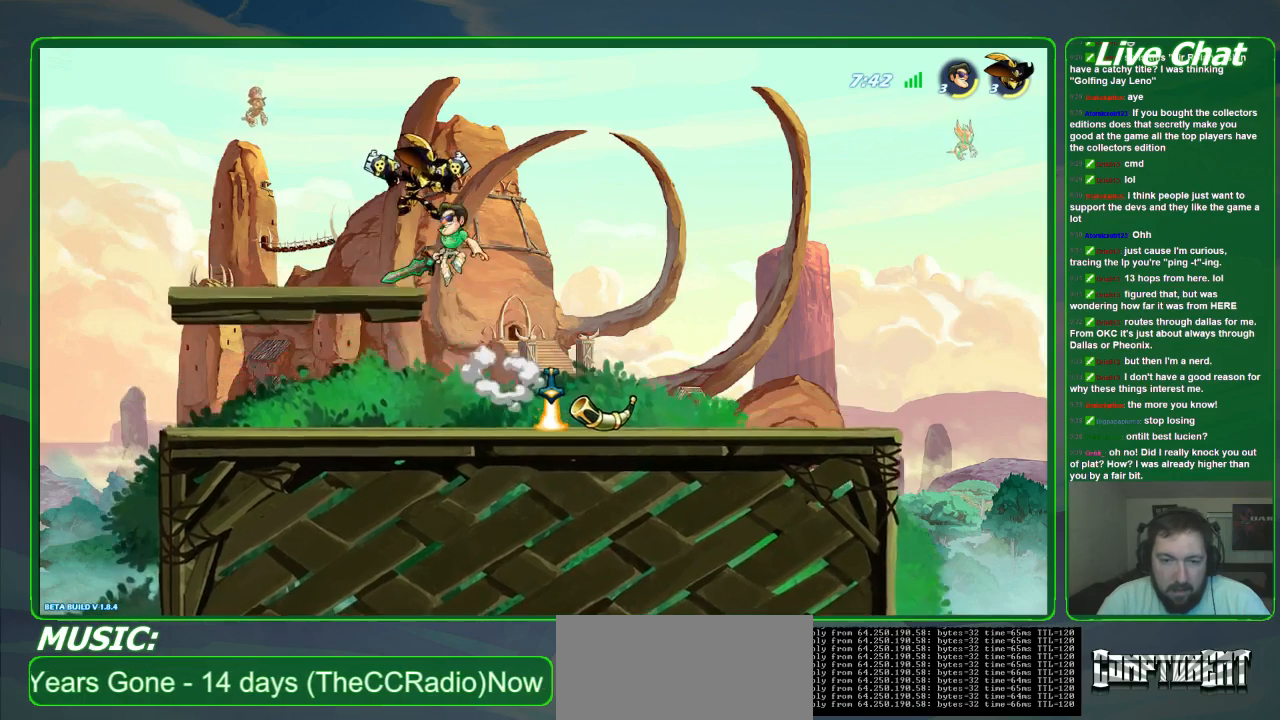
{"dt_ms": 500, "buttons": [], "left_stick": "up"}
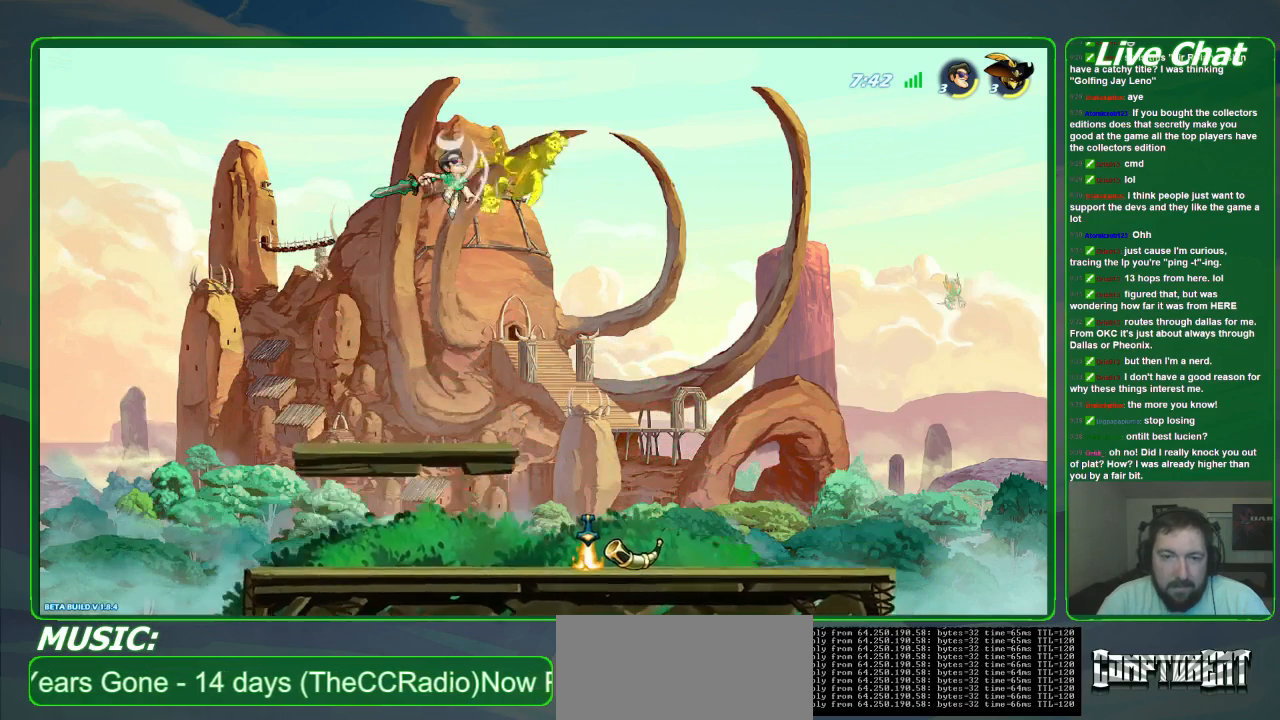
{"dt_ms": 1000, "buttons": [], "left_stick": "down-left"}
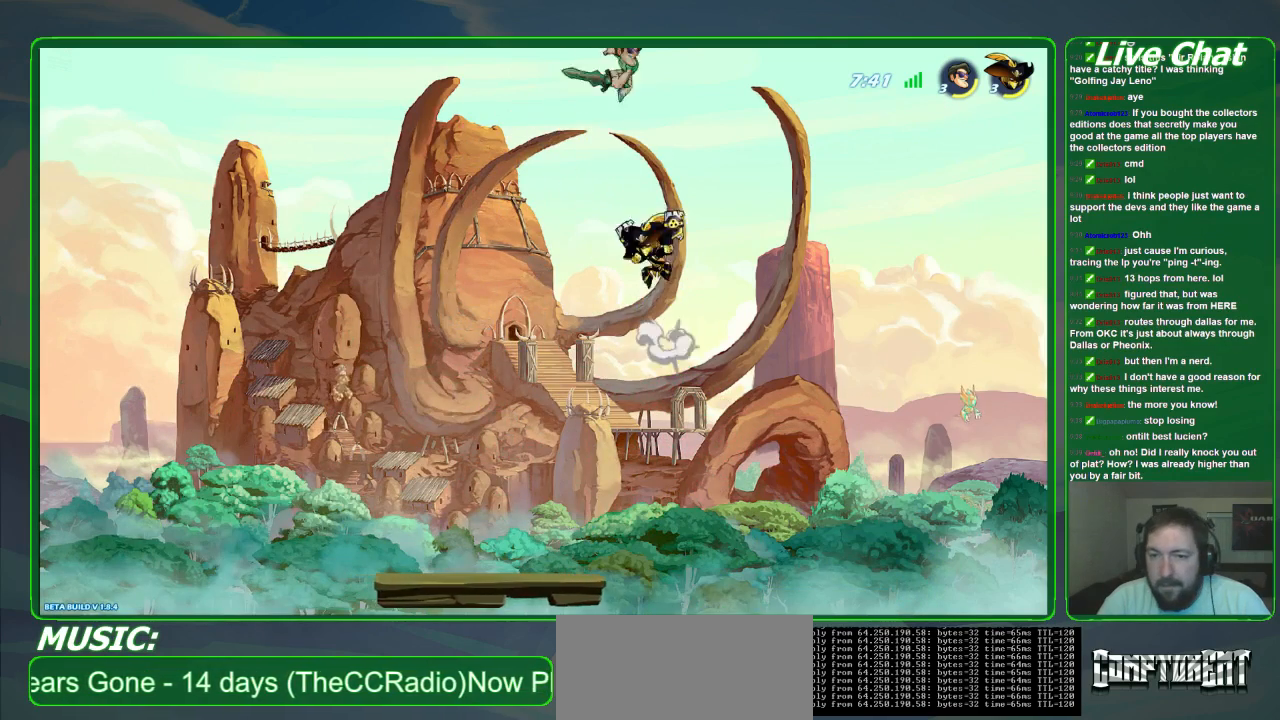
{"dt_ms": 500, "buttons": [], "left_stick": "down", "events": [[67, "left_stick", "down"]]}
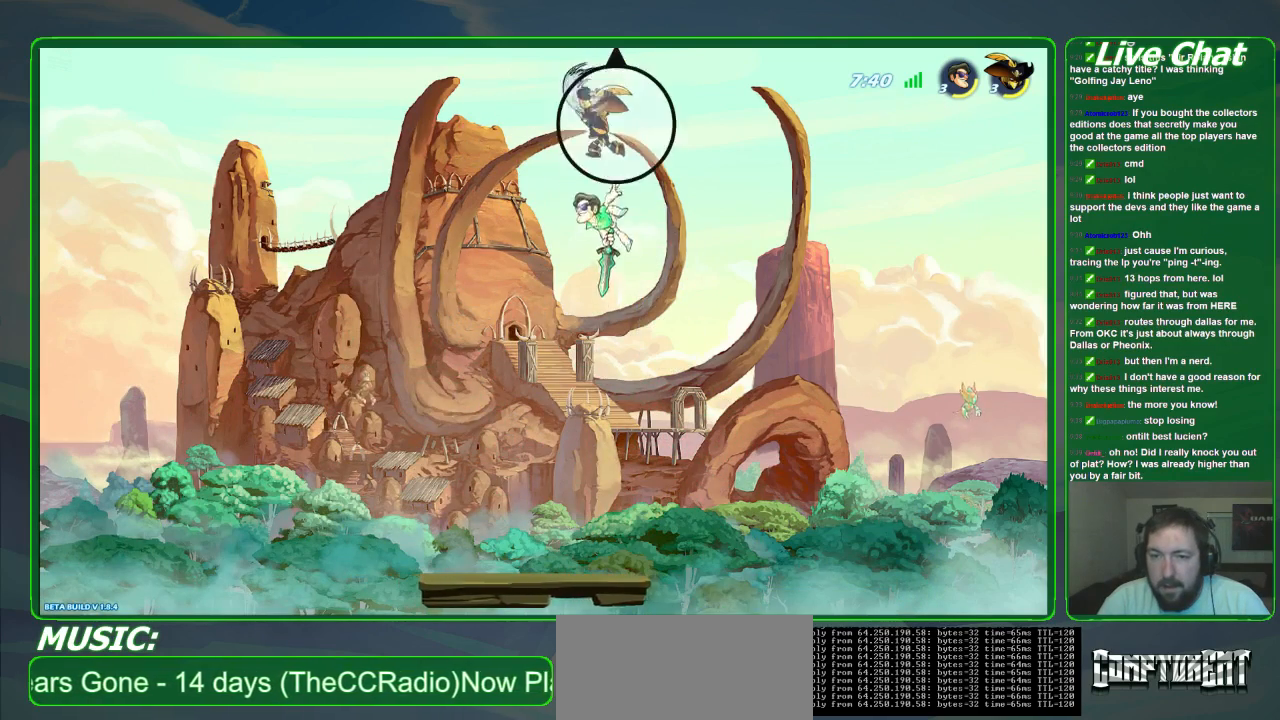
{"dt_ms": 500, "buttons": [], "left_stick": "up", "events": [[100, "left_stick", "up-left"], [267, "left_stick", "up"], [300, "A", "down"], [433, "A", "up"]]}
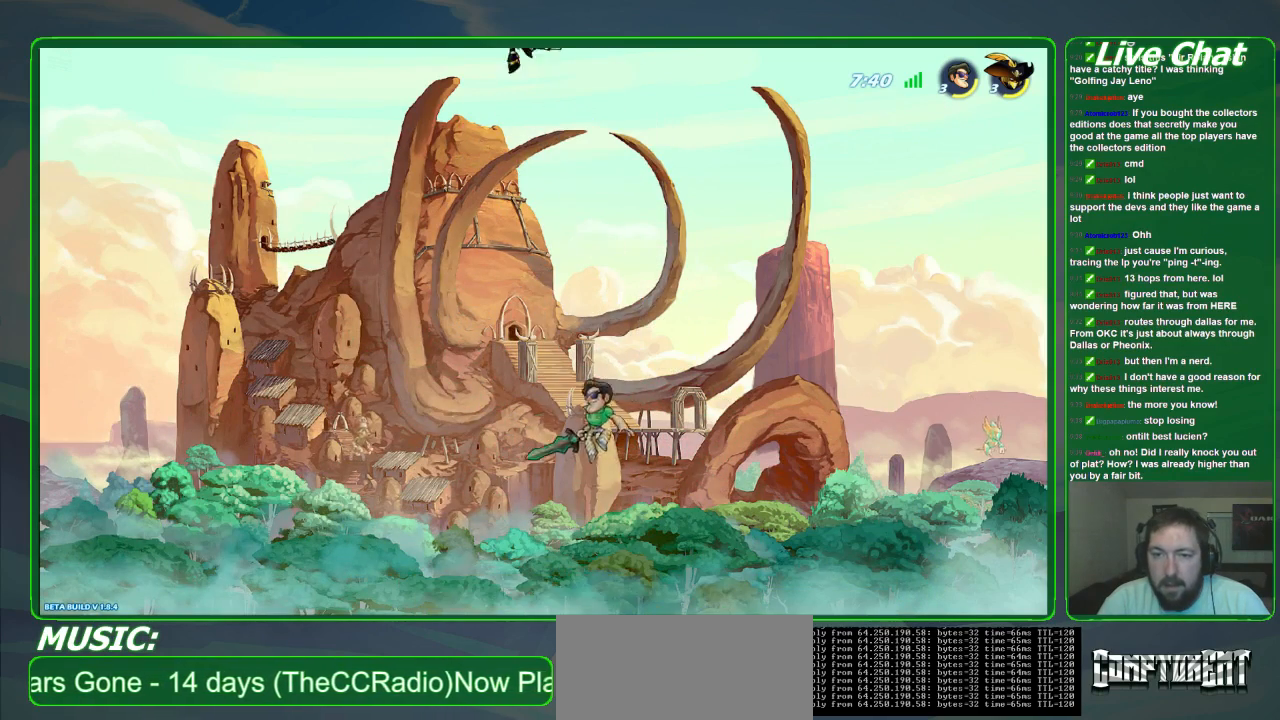
{"dt_ms": 500, "buttons": [], "left_stick": "up-right", "events": [[33, "Y", "down"], [67, "left_stick", "up-left"], [100, "Y", "up"], [500, "left_stick", "up-right"]]}
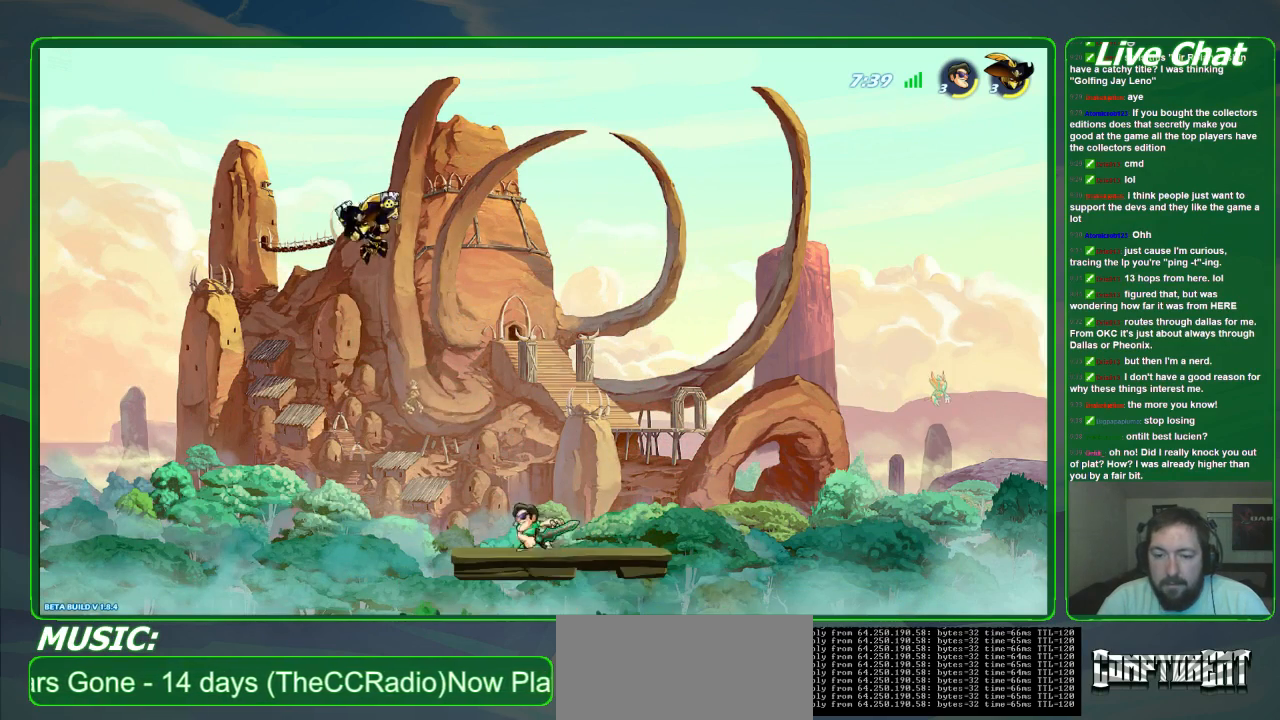
{"dt_ms": 500, "buttons": ["R2"], "left_stick": "down", "events": [[100, "left_stick", "up-left"], [333, "left_stick", "down-left"], [400, "left_stick", "down"], [500, "R2", "down"]]}
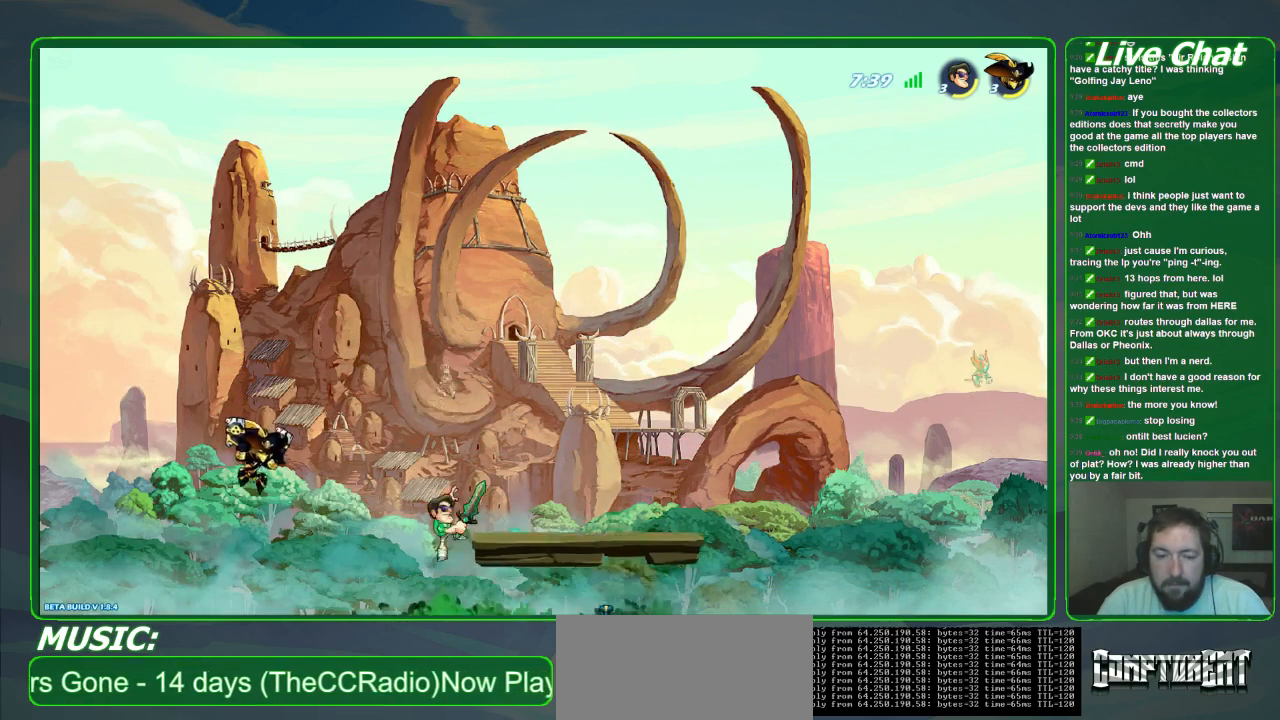
{"dt_ms": 1000, "buttons": ["X"], "left_stick": "up-left"}
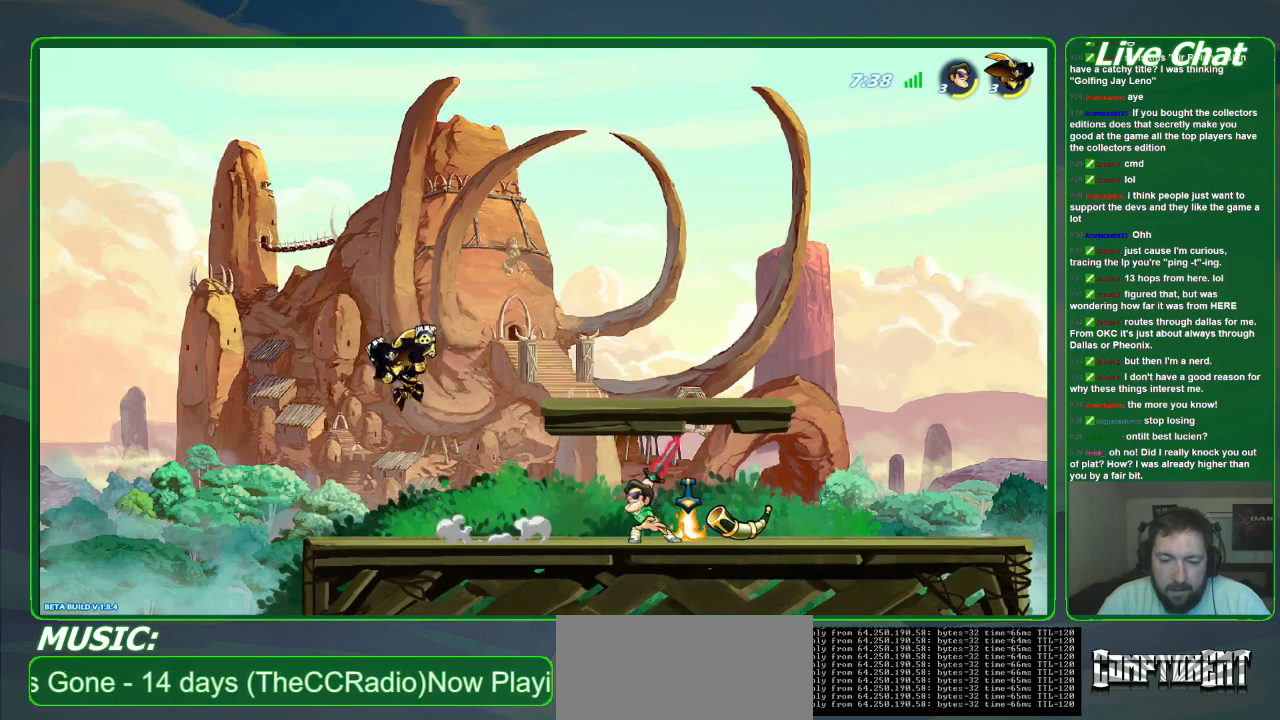
{"dt_ms": 500, "buttons": [], "left_stick": "center"}
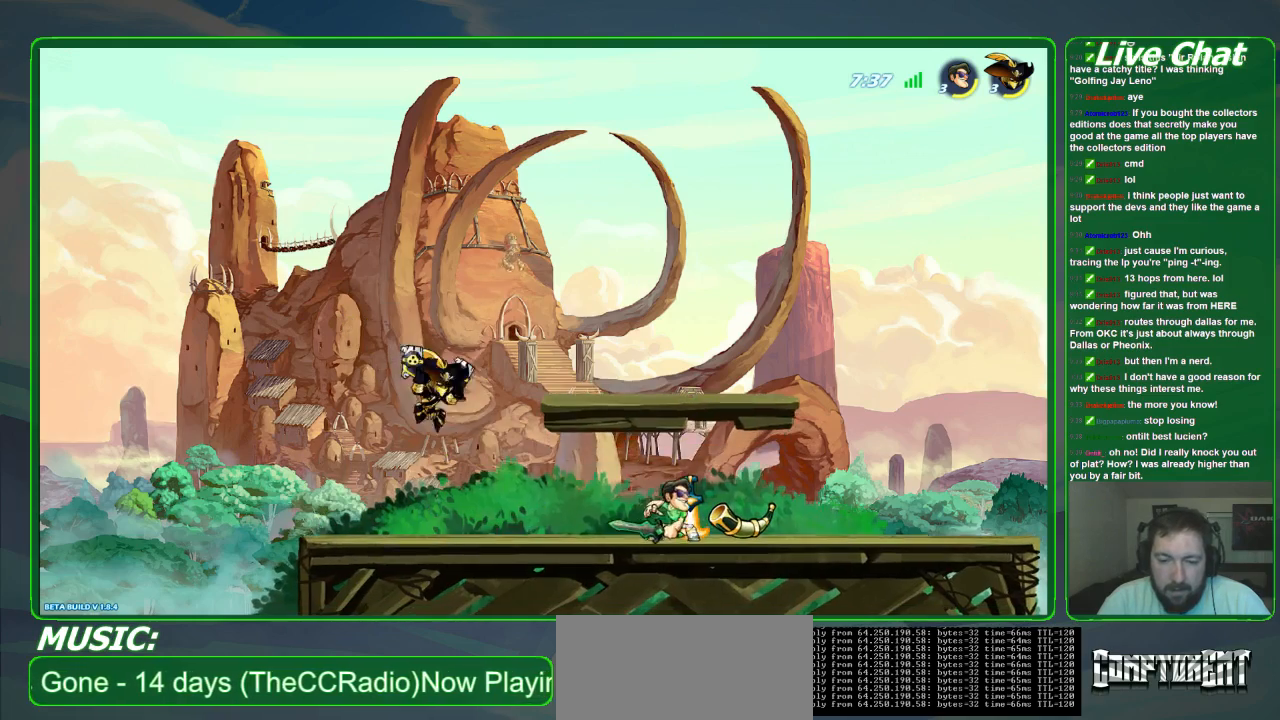
{"dt_ms": 1000, "buttons": [], "left_stick": "down-left"}
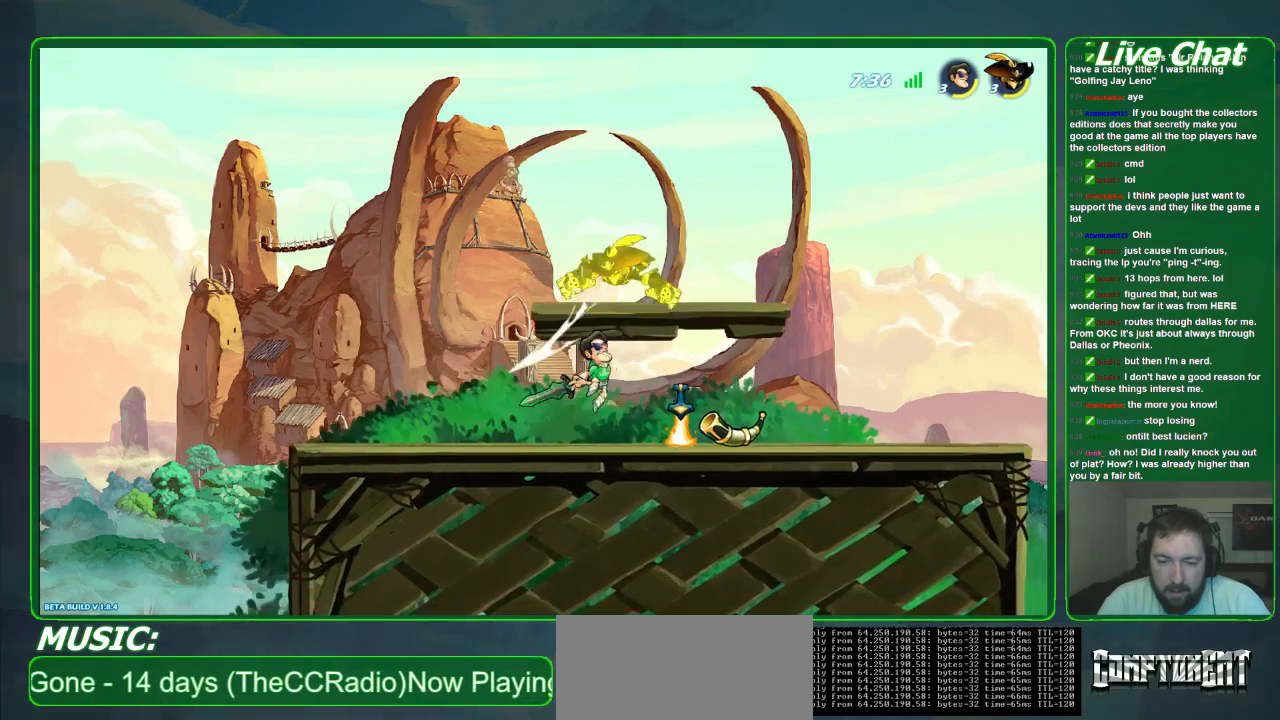
{"dt_ms": 500, "buttons": [], "left_stick": "up-right", "events": [[67, "left_stick", "up-left"], [167, "A", "down"], [167, "left_stick", "up-right"], [233, "A", "up"], [367, "Y", "down"], [467, "Y", "up"]]}
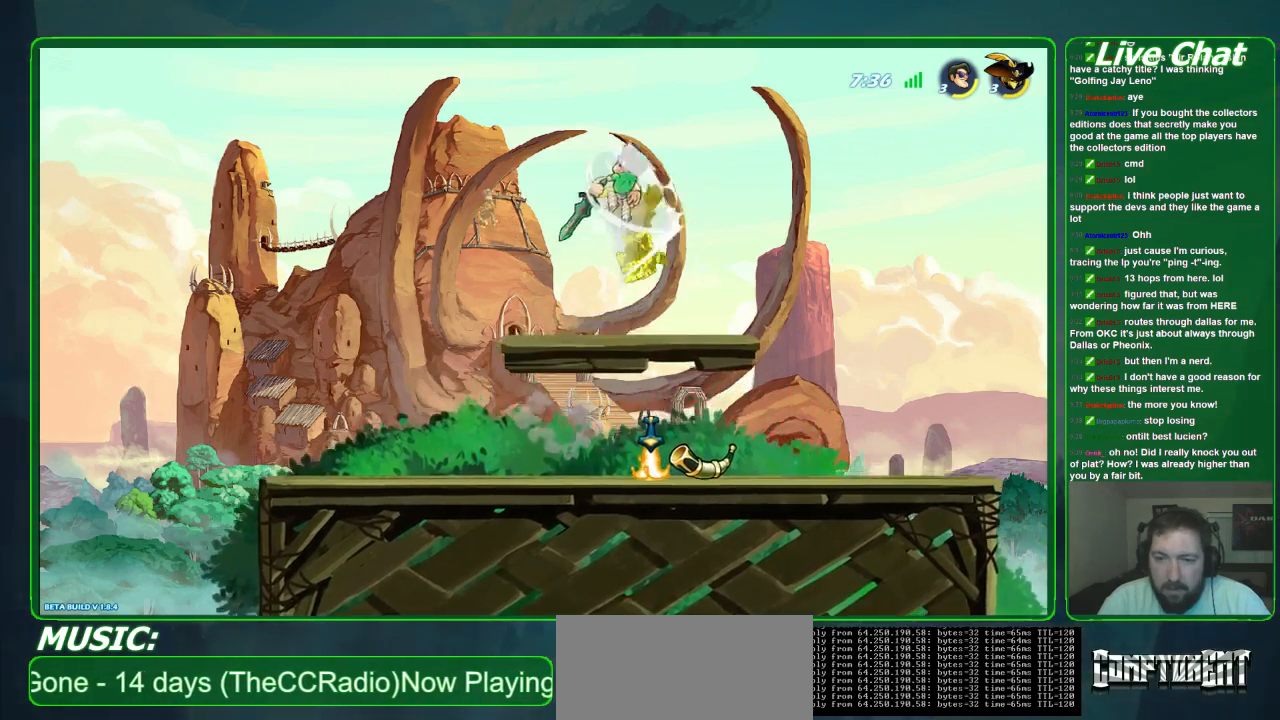
{"dt_ms": 500, "buttons": [], "left_stick": "up-left", "events": [[33, "Y", "down"], [133, "Y", "up"], [367, "left_stick", "up-left"]]}
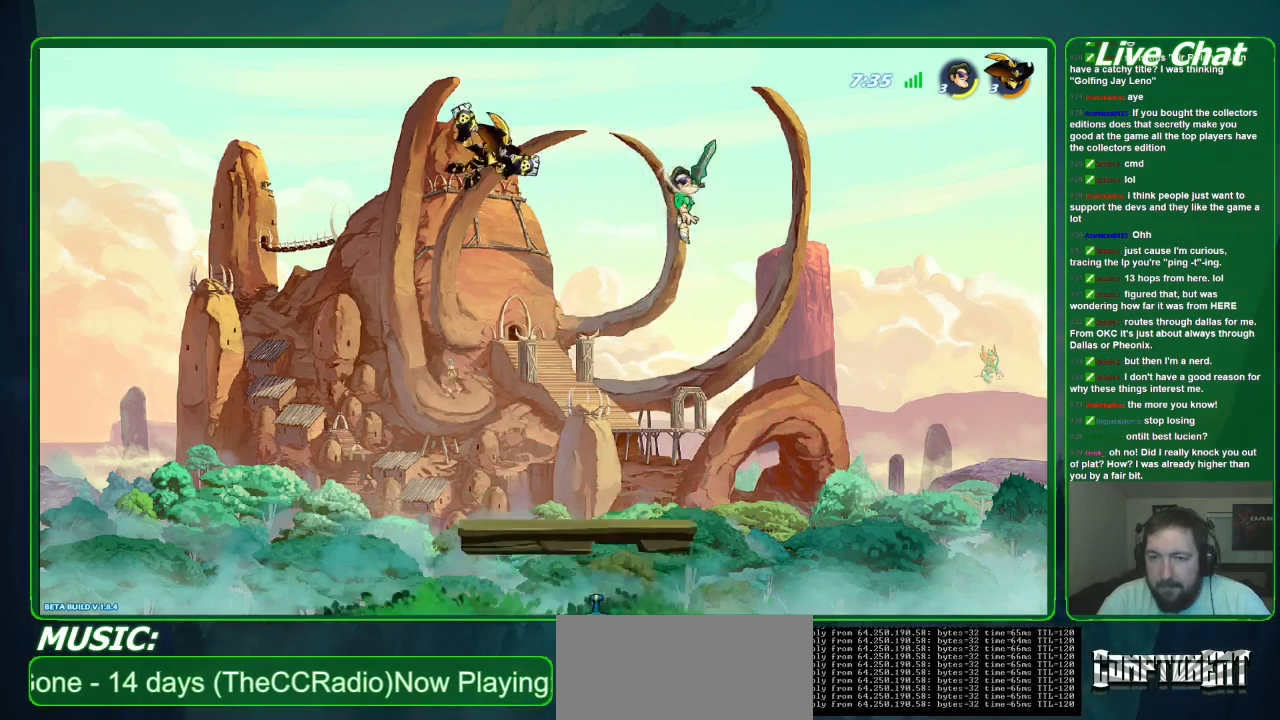
{"dt_ms": 500, "buttons": [], "left_stick": "down", "events": [[500, "left_stick", "down"]]}
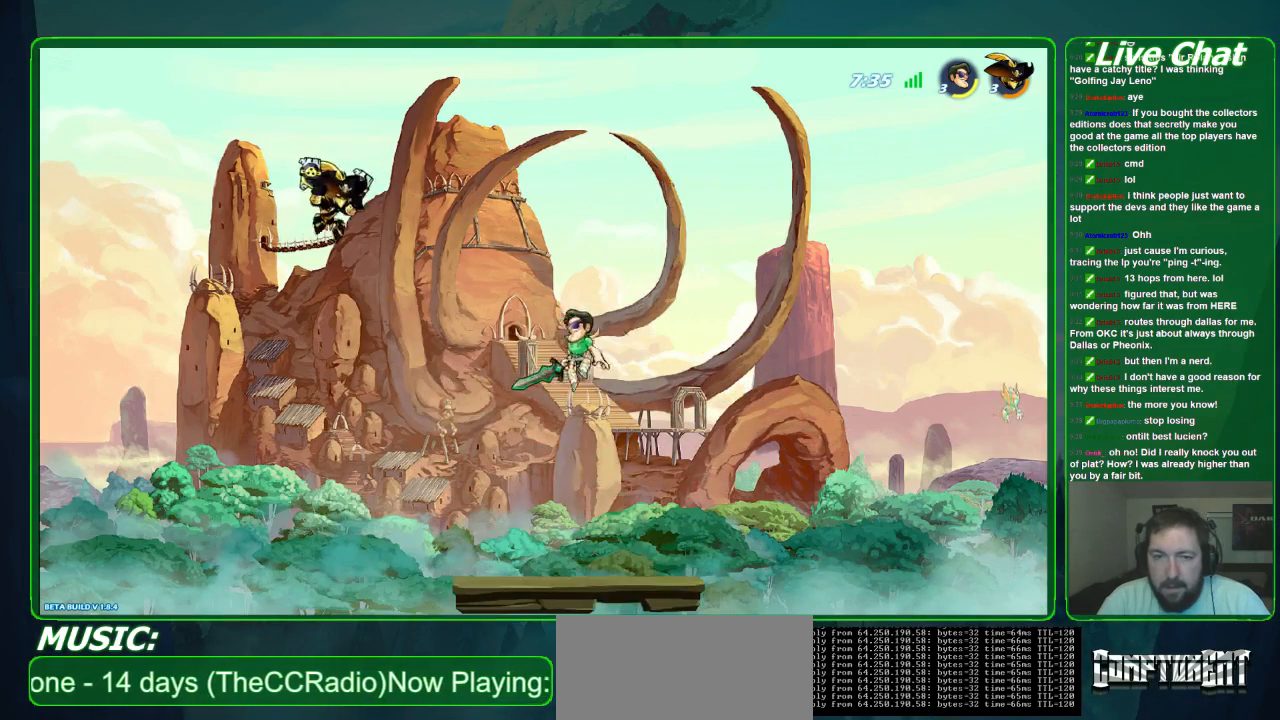
{"dt_ms": 500, "buttons": [], "left_stick": "down-left", "events": [[33, "left_stick", "down-right"], [367, "left_stick", "left"], [433, "left_stick", "down-left"]]}
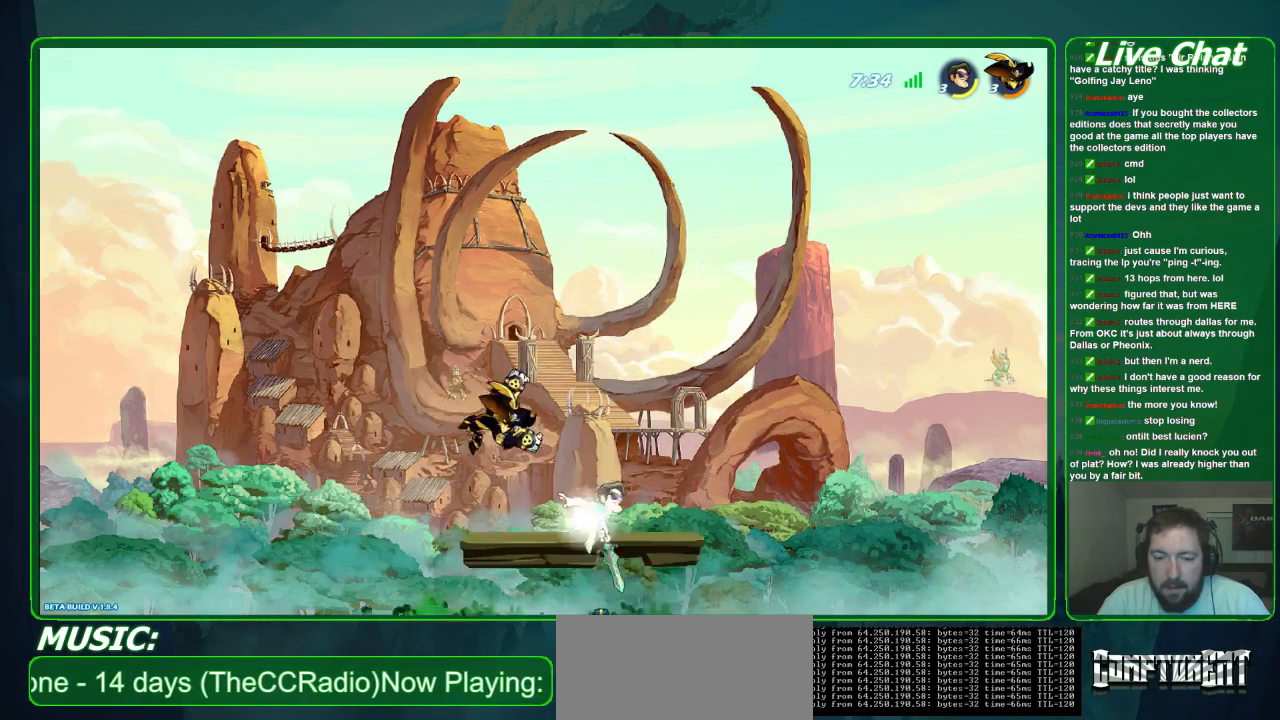
{"dt_ms": 500, "buttons": [], "left_stick": "up-right", "events": [[333, "left_stick", "down-right"], [500, "left_stick", "up-right"]]}
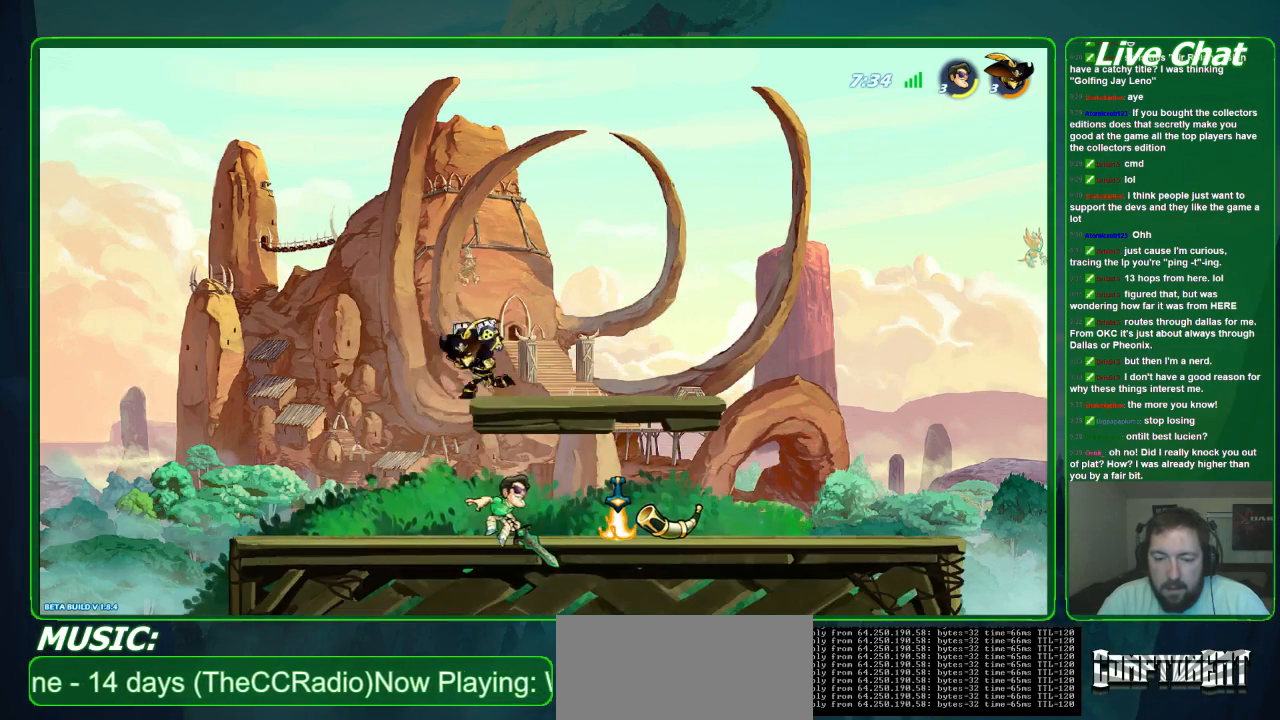
{"dt_ms": 500, "buttons": ["X"], "left_stick": "center", "events": [[67, "left_stick", "up-left"], [300, "X", "down"], [367, "left_stick", "center"], [400, "X", "up"], [467, "X", "down"]]}
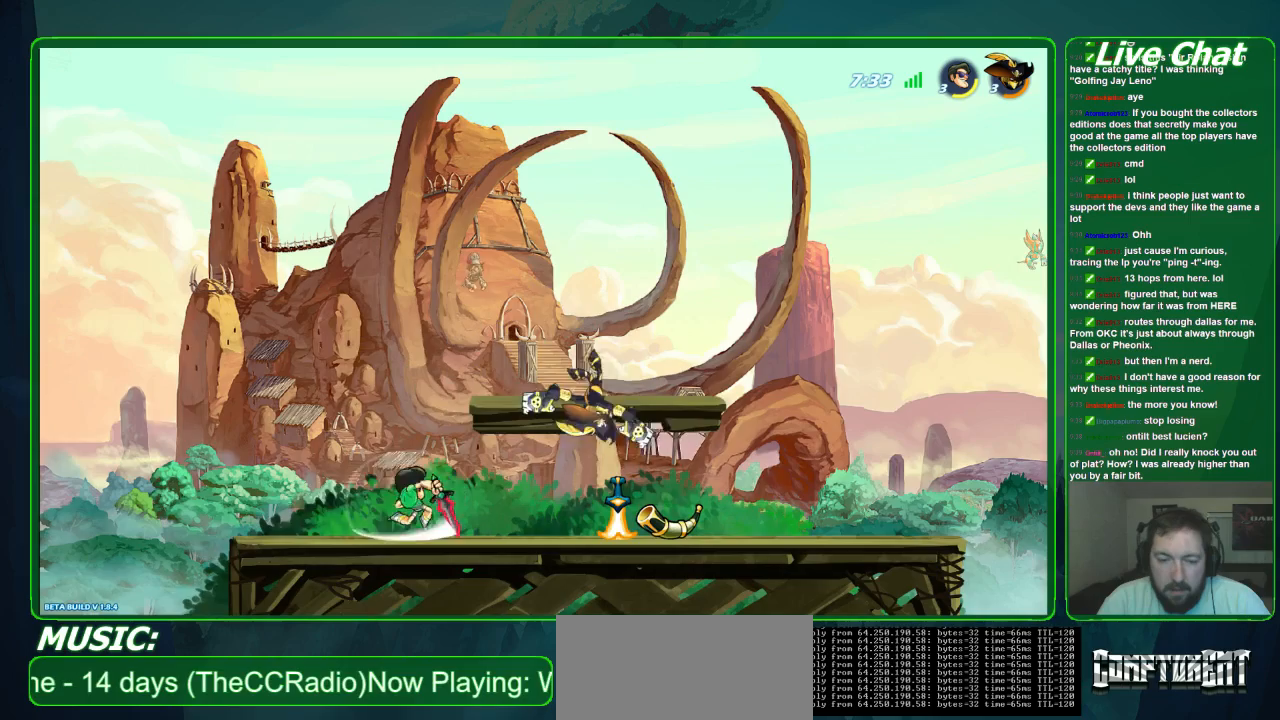
{"dt_ms": 500, "buttons": [], "left_stick": "right", "events": [[33, "X", "up"], [467, "left_stick", "right"]]}
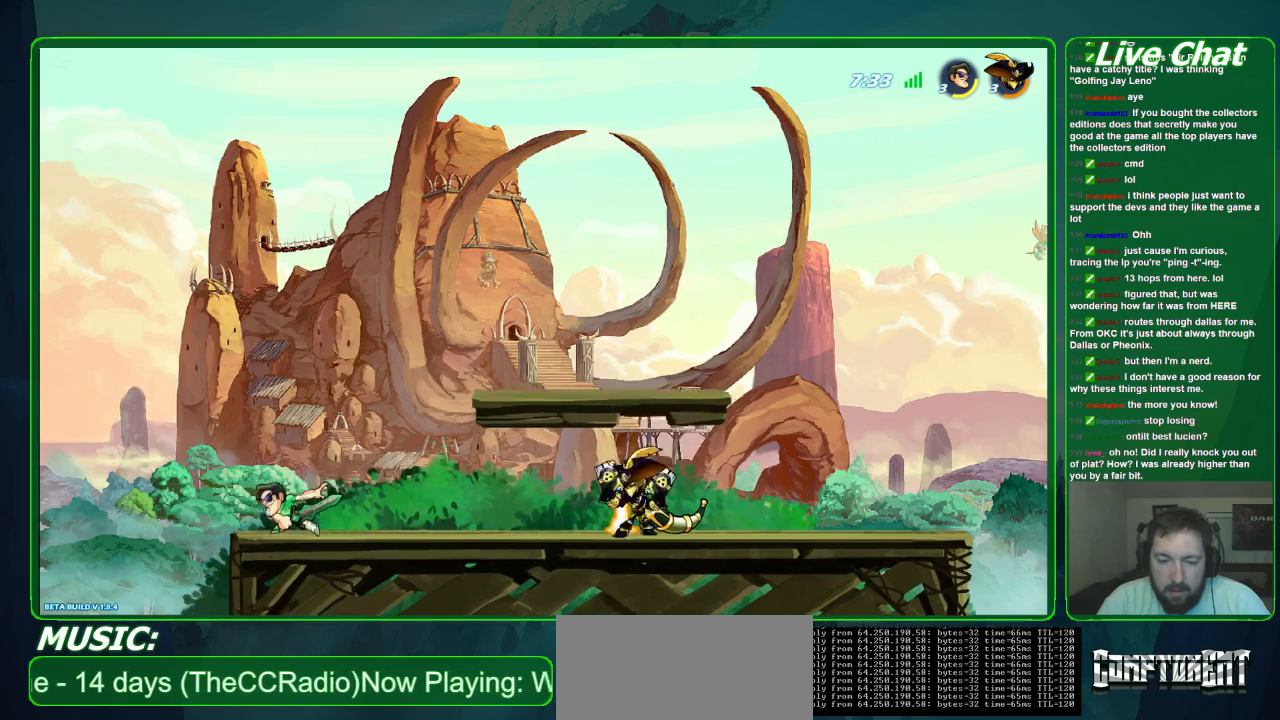
{"dt_ms": 500, "buttons": [], "left_stick": "right", "events": [[200, "A", "down"], [200, "left_stick", "center"], [267, "left_stick", "left"], [300, "A", "up"], [433, "left_stick", "right"]]}
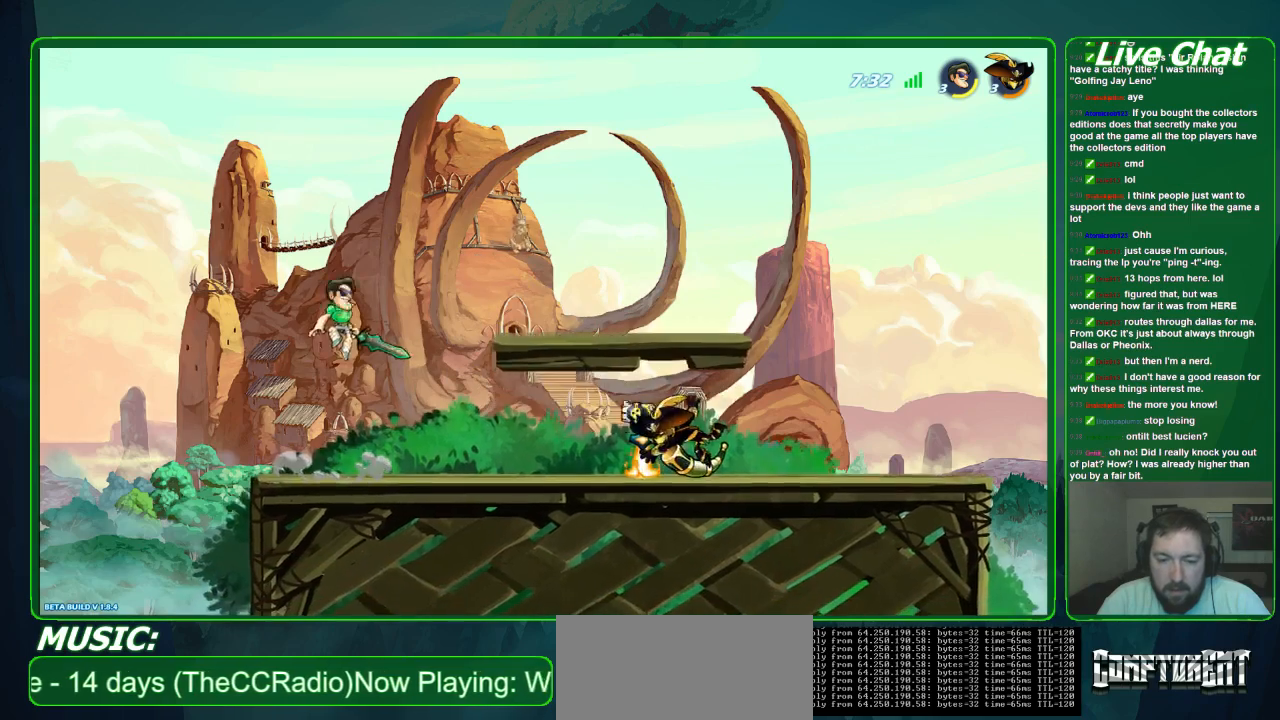
{"dt_ms": 500, "buttons": [], "left_stick": "right", "events": []}
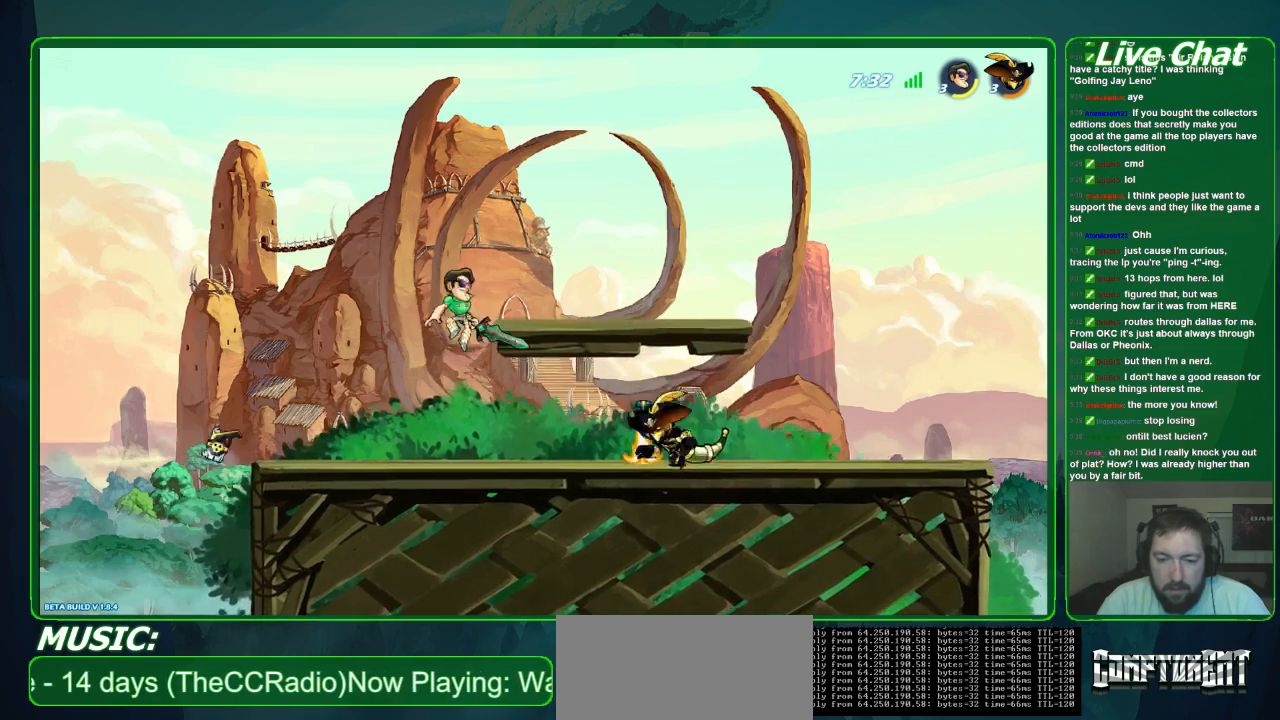
{"dt_ms": 500, "buttons": [], "left_stick": "right", "events": [[133, "X", "down"], [267, "X", "up"]]}
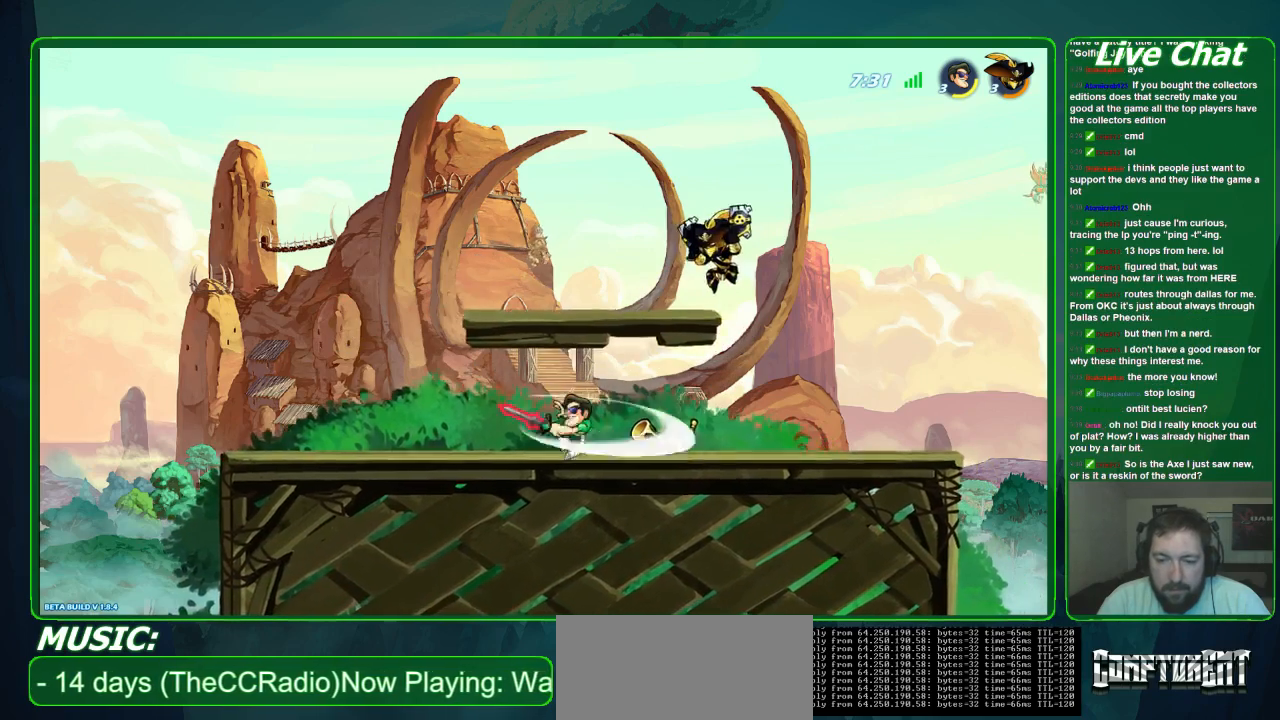
{"dt_ms": 500, "buttons": [], "left_stick": "down-right", "events": [[300, "left_stick", "down-right"]]}
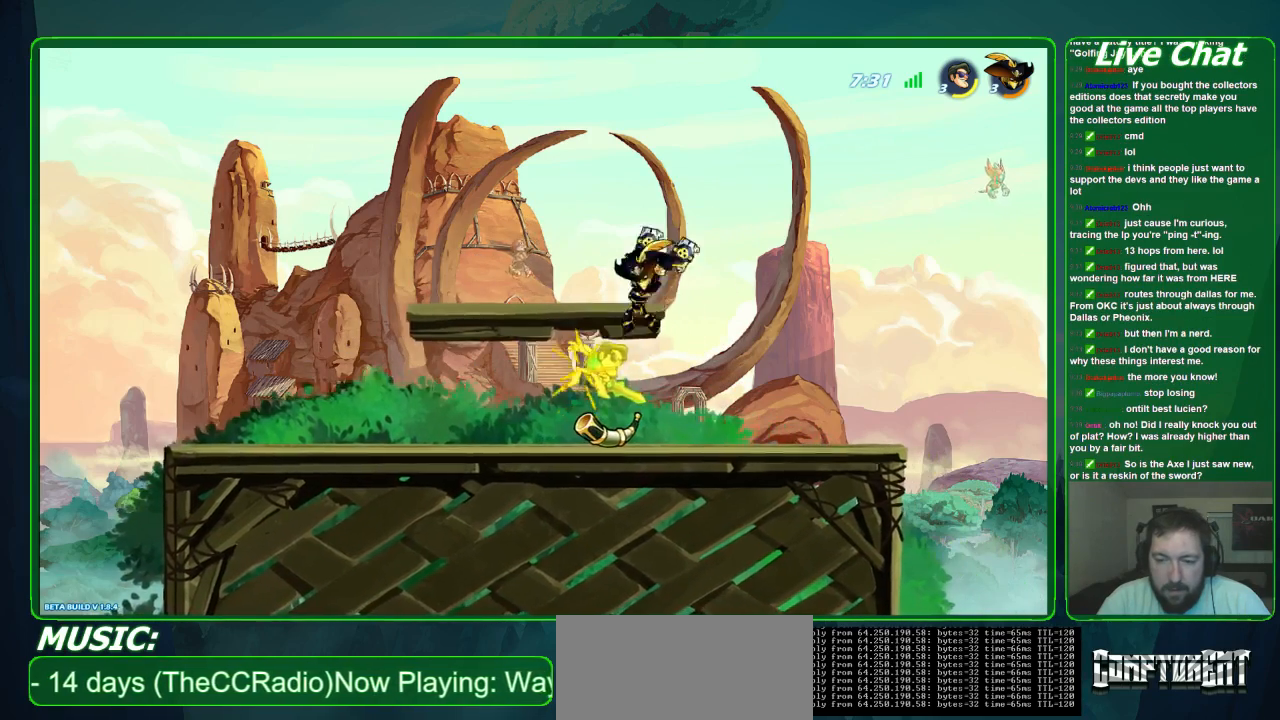
{"dt_ms": 500, "buttons": [], "left_stick": "down-right"}
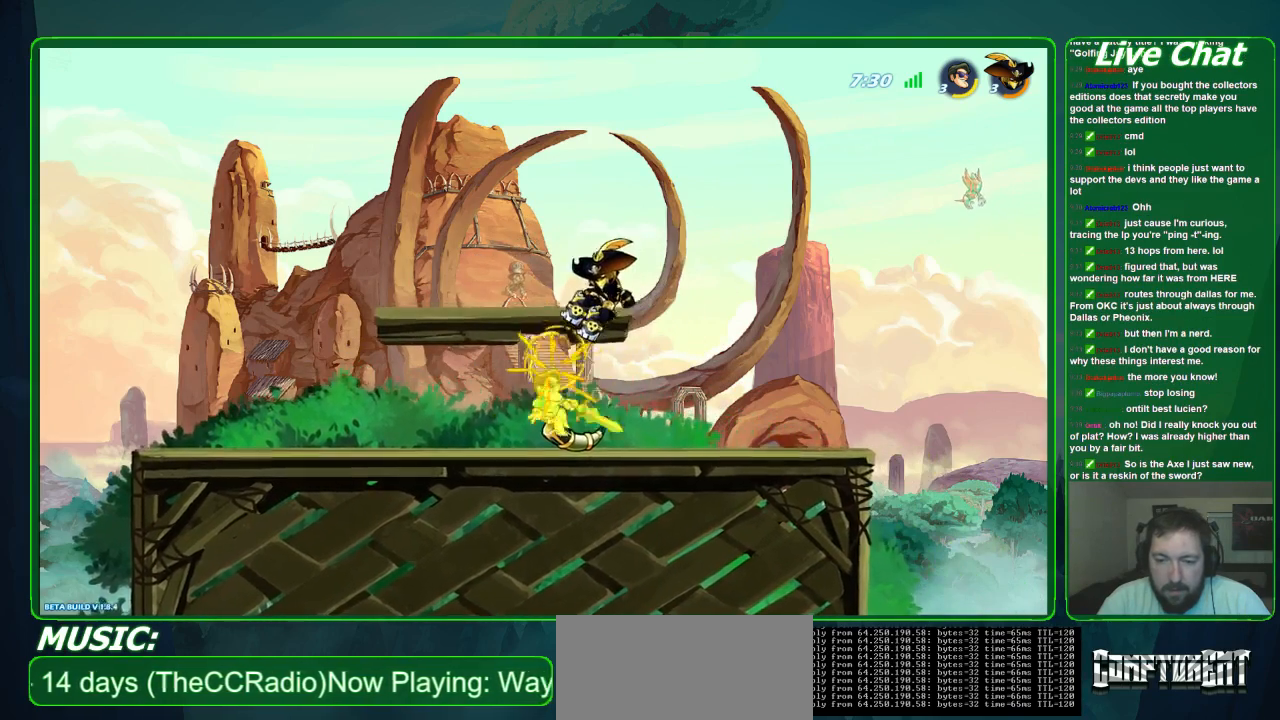
{"dt_ms": 500, "buttons": [], "left_stick": "down-right", "events": [[267, "X", "down"], [333, "X", "up"], [433, "X", "down"], [500, "X", "up"]]}
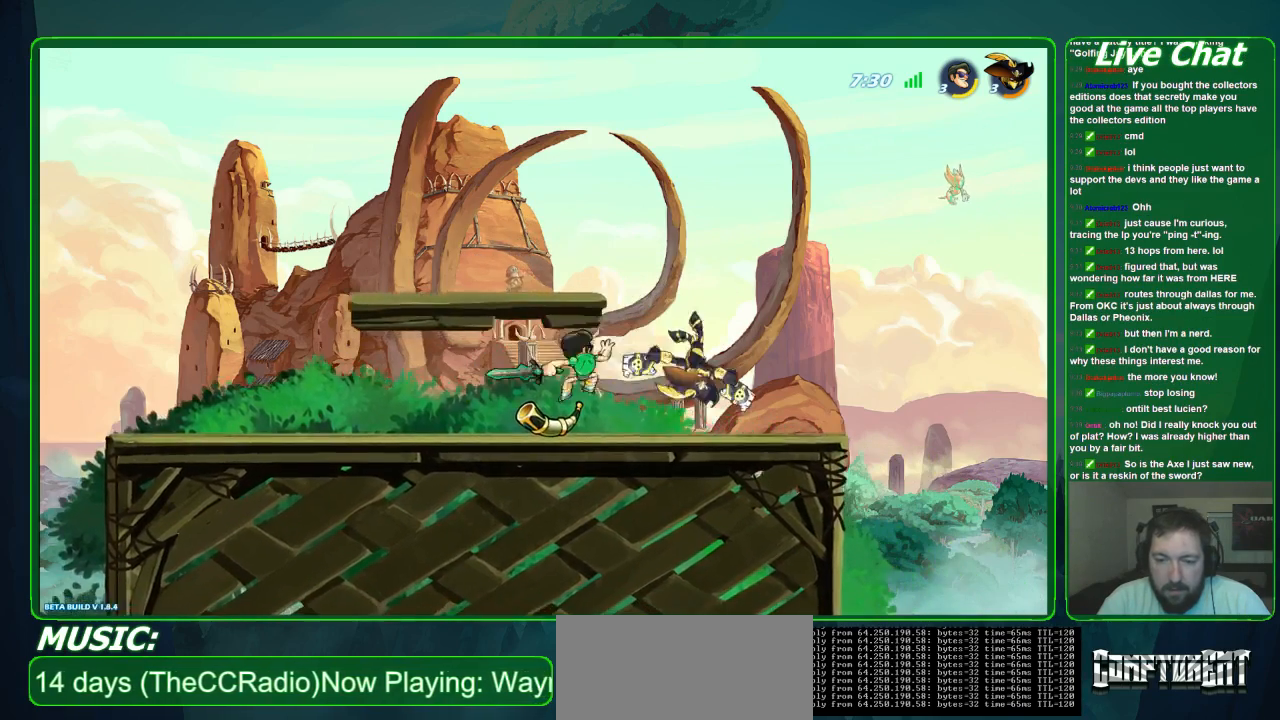
{"dt_ms": 500, "buttons": ["R2"], "left_stick": "down-right", "events": [[100, "X", "down"], [200, "X", "up"], [467, "R2", "down"]]}
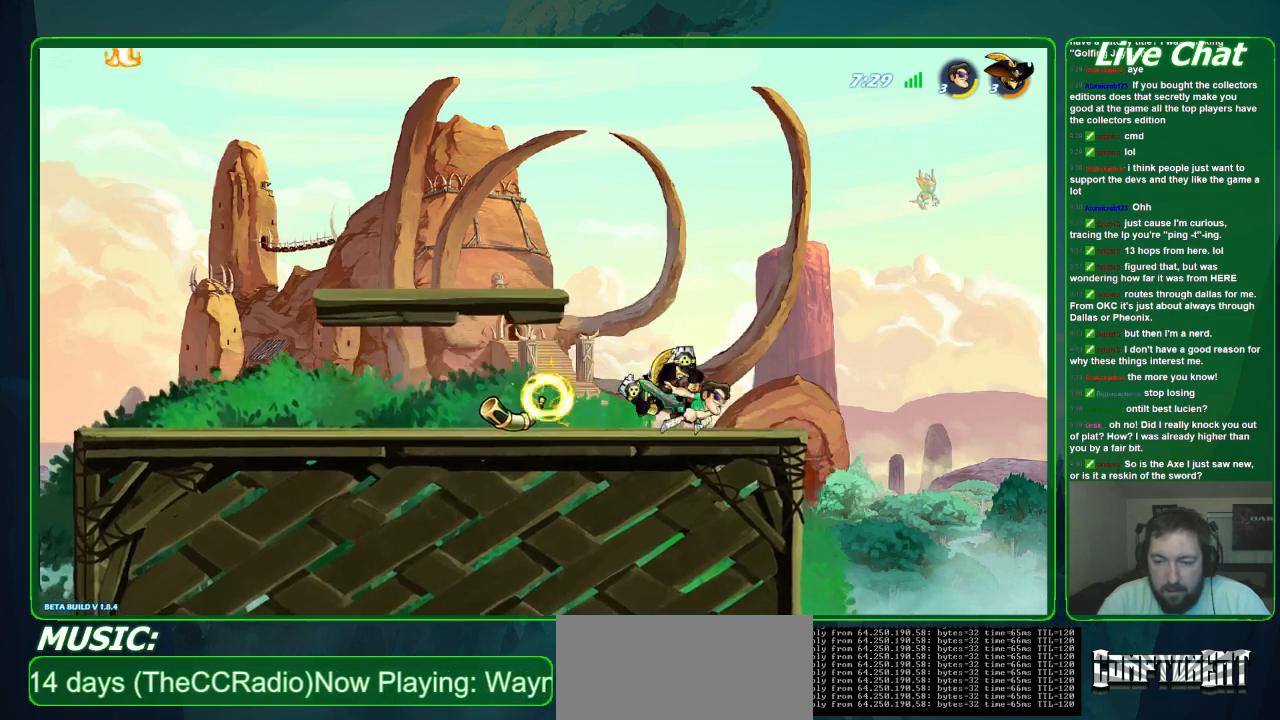
{"dt_ms": 500, "buttons": [], "left_stick": "left", "events": [[33, "R2", "up"], [67, "left_stick", "down"], [333, "left_stick", "left"]]}
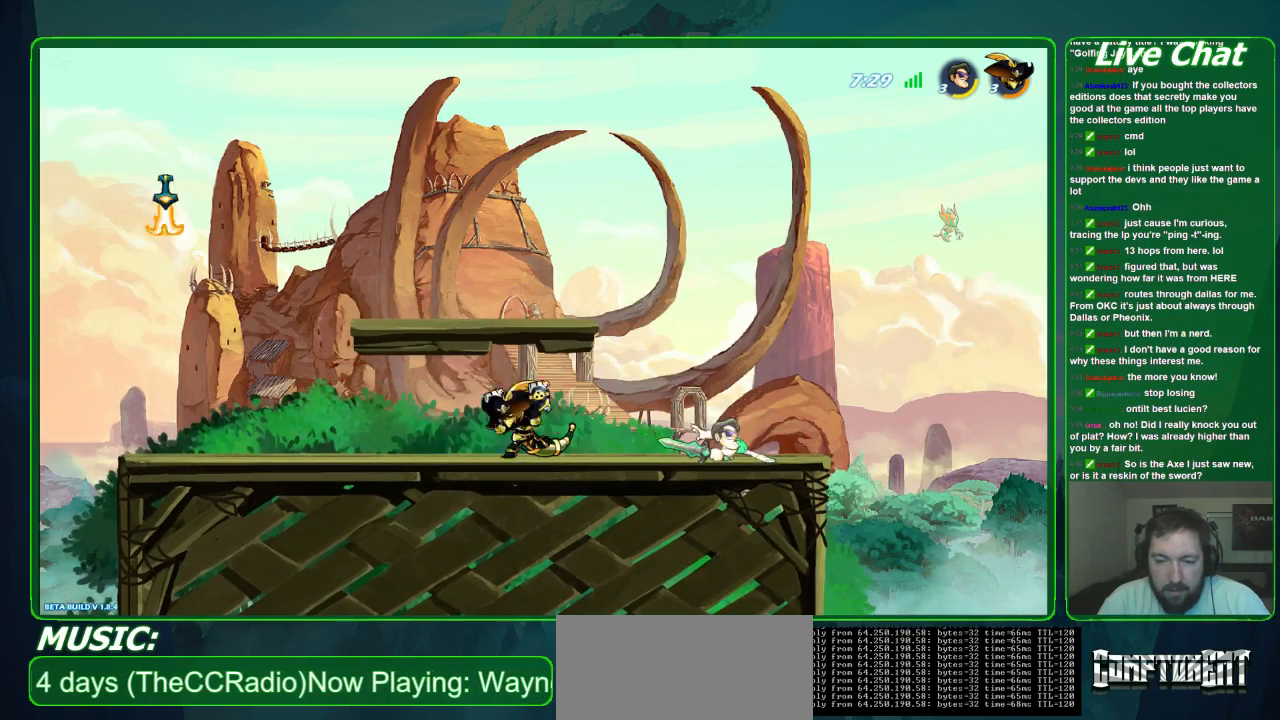
{"dt_ms": 500, "buttons": [], "left_stick": "center", "events": [[167, "A", "down"], [267, "A", "up"], [367, "left_stick", "center"]]}
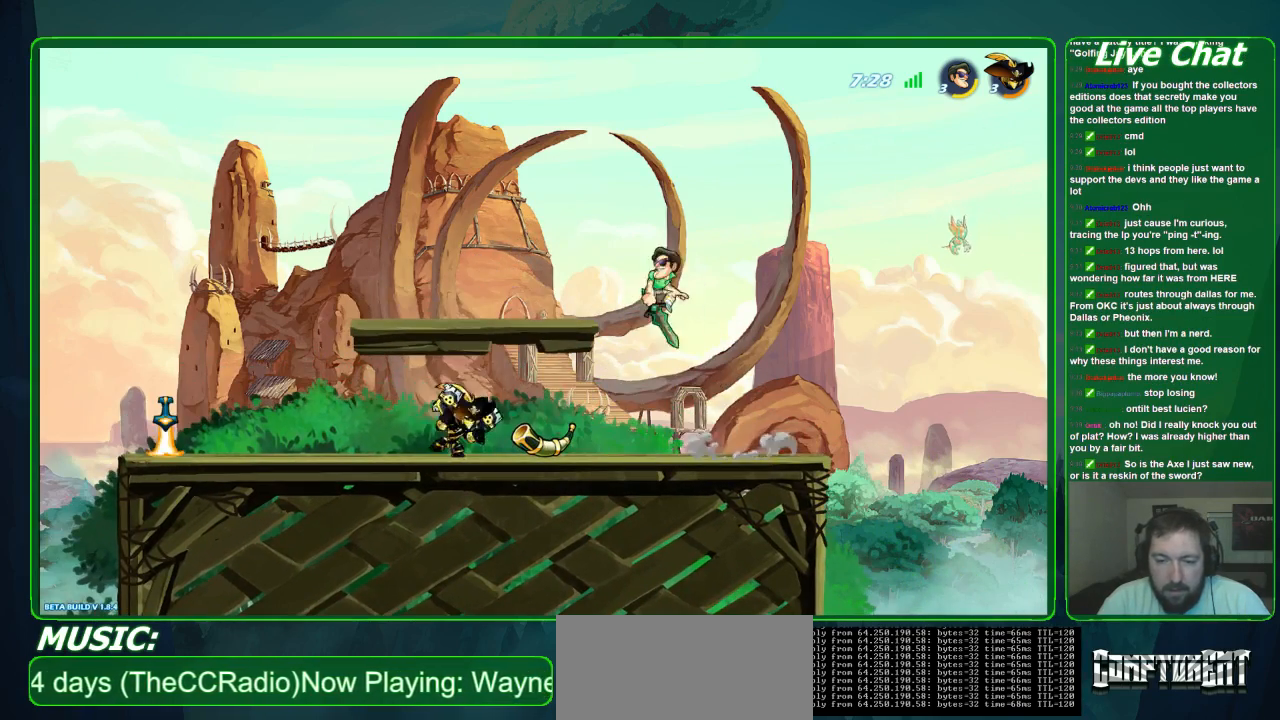
{"dt_ms": 500, "buttons": [], "left_stick": "left", "events": [[100, "left_stick", "left"], [200, "left_stick", "down-left"], [467, "left_stick", "left"]]}